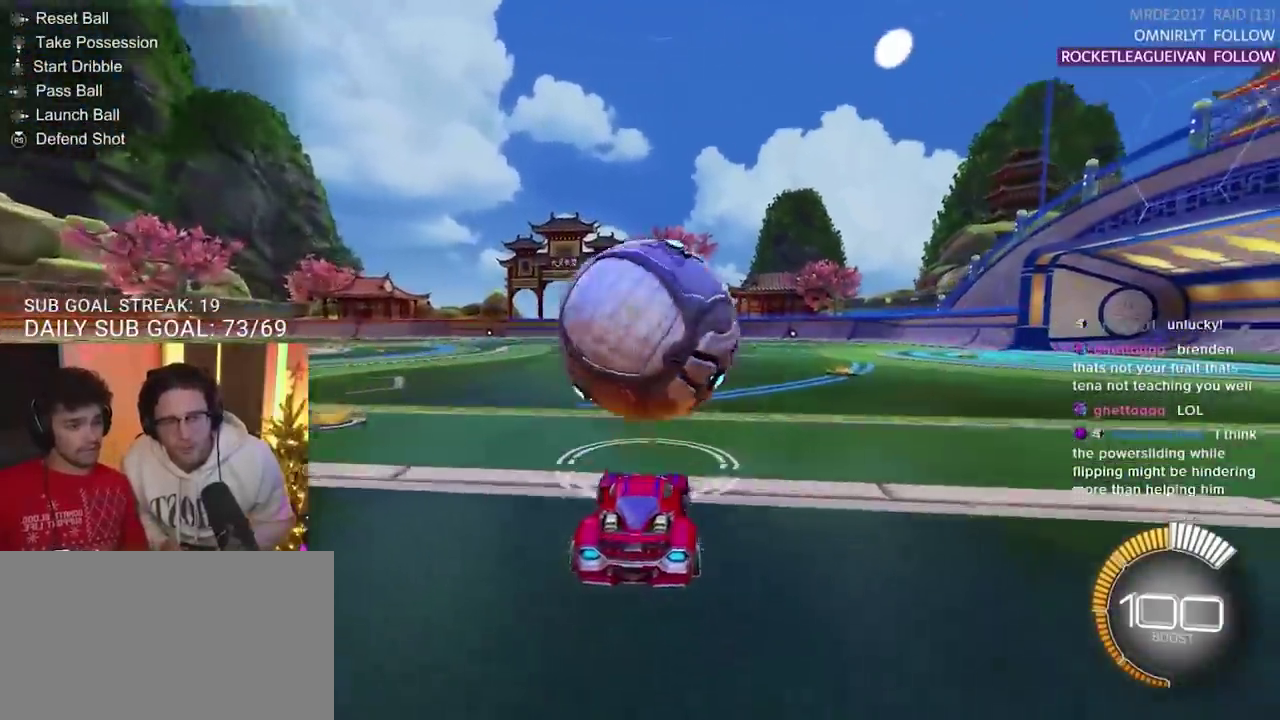
Gameplay with a controller (PlayStation layout); each line is a JSON object with the inputs held at the frame after it. "events" lists button and stick changes between this image and that frame as [ms after this image, input, new state], when the widget could be followed in between.
{"buttons": ["CIRCLE", "R2"], "left_stick": "center", "right_stick": "center"}
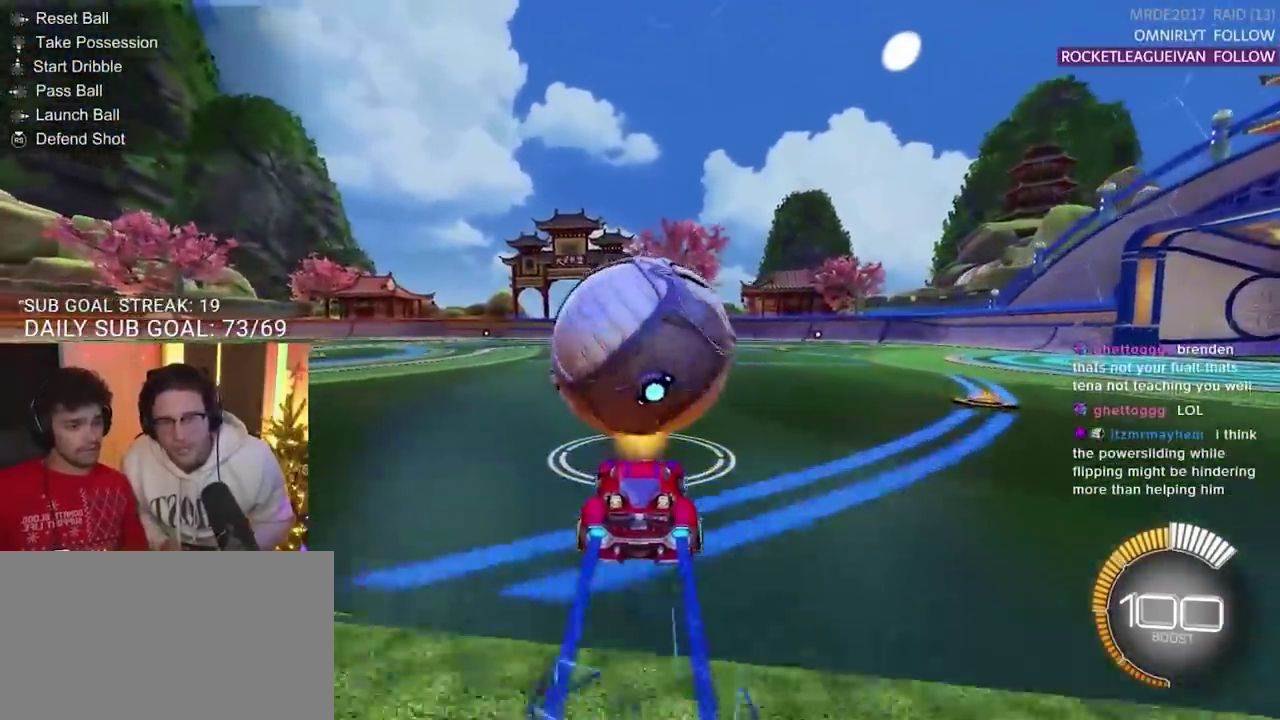
{"buttons": ["R2"], "left_stick": "center", "right_stick": "center", "events": [[50, "left_stick", "right"], [167, "CIRCLE", "up"], [433, "left_stick", "center"]]}
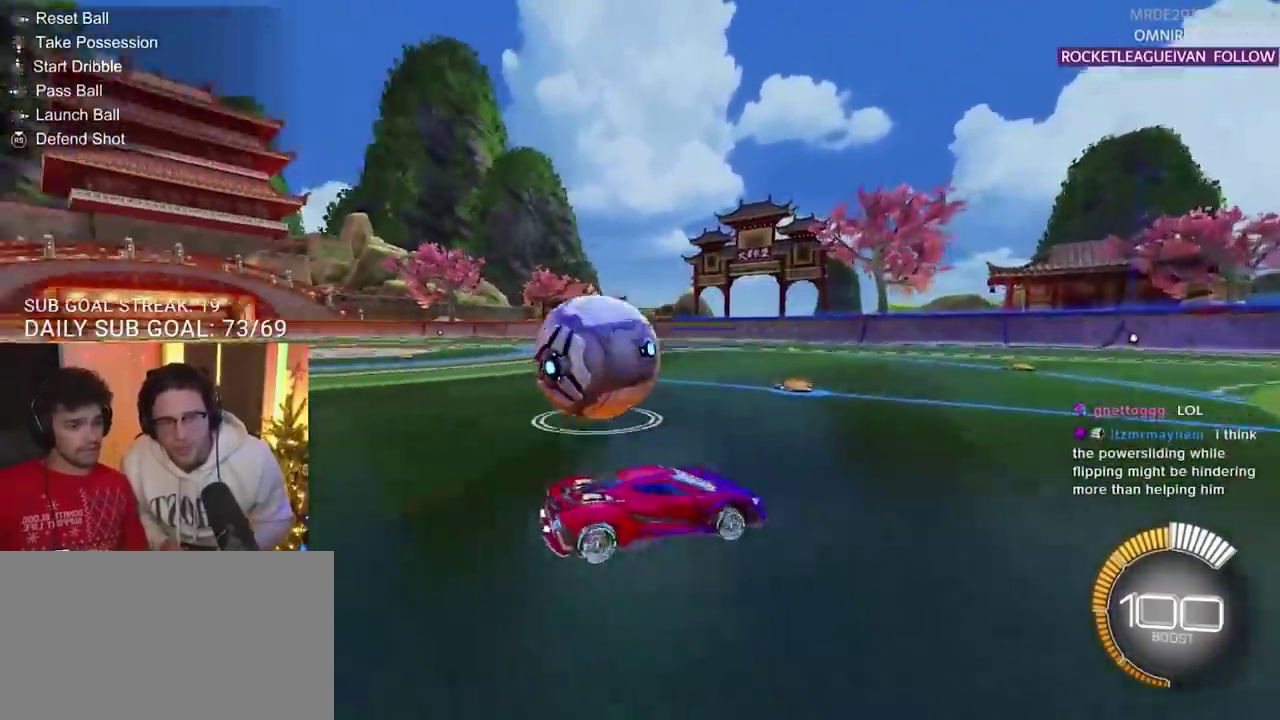
{"buttons": ["R2"], "left_stick": "center", "right_stick": "center", "events": []}
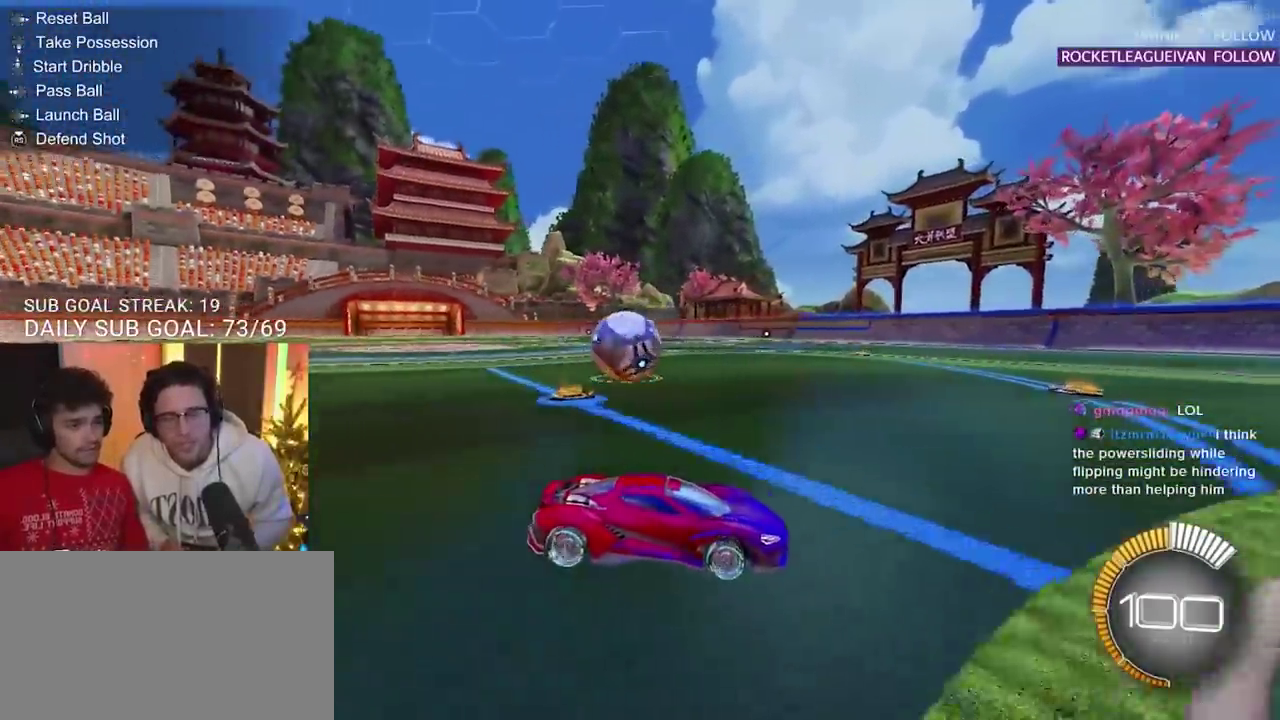
{"buttons": ["CIRCLE", "R2"], "left_stick": "left", "right_stick": "center", "events": [[67, "left_stick", "left"], [167, "left_stick", "center"], [333, "left_stick", "left"], [483, "CIRCLE", "down"]]}
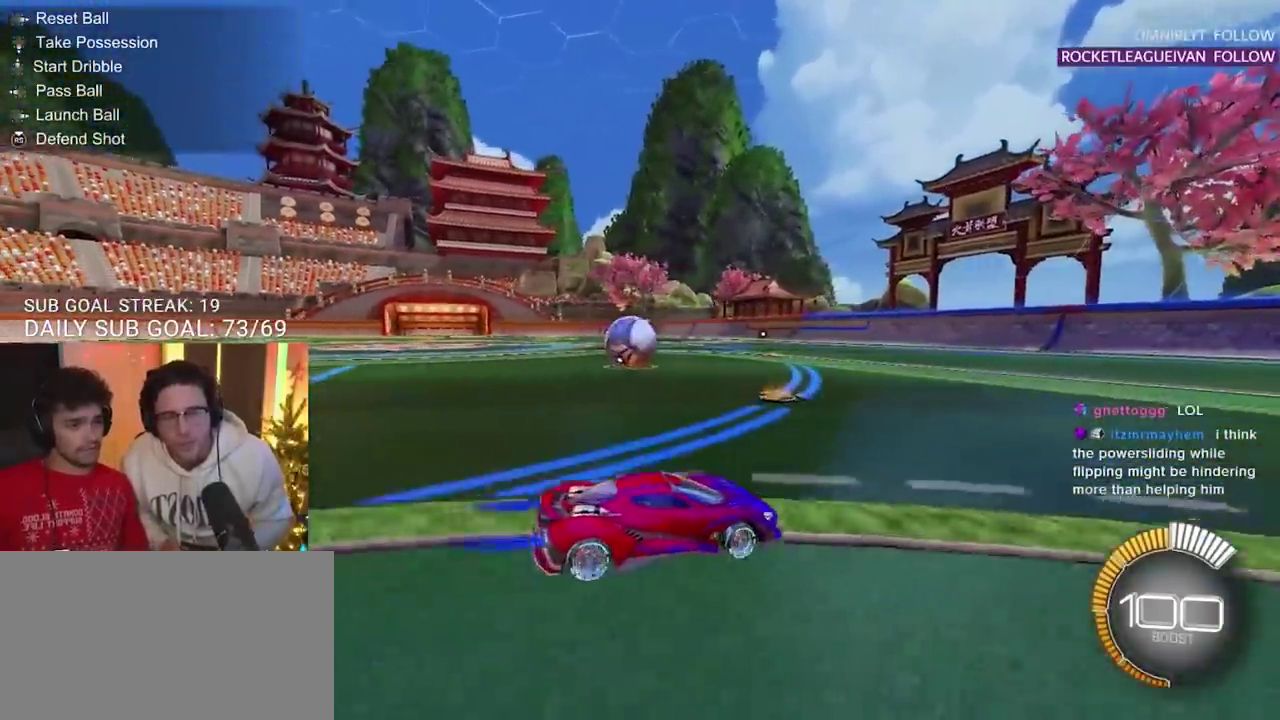
{"buttons": ["R2"], "left_stick": "center", "right_stick": "center", "events": [[367, "left_stick", "center"], [400, "CIRCLE", "up"]]}
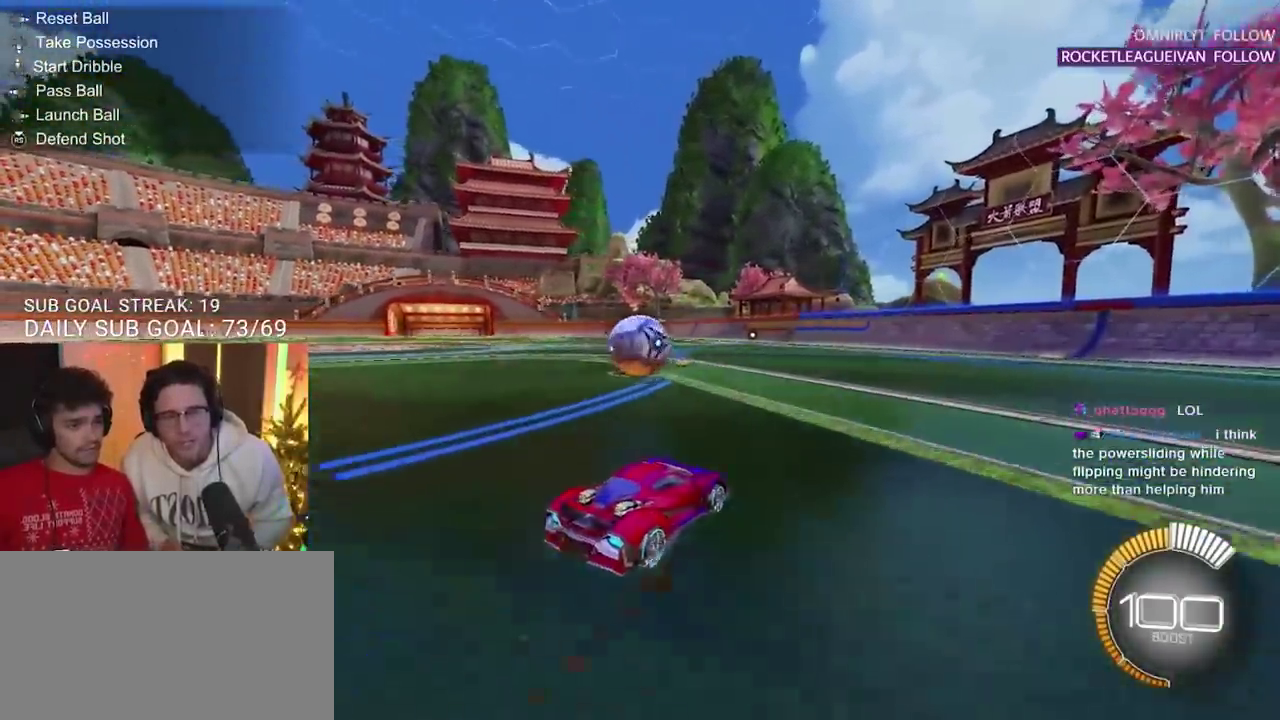
{"buttons": ["R2"], "left_stick": "up", "right_stick": "center", "events": [[17, "CIRCLE", "down"], [250, "CIRCLE", "up"], [267, "left_stick", "left"], [400, "CROSS", "down"], [400, "left_stick", "up-left"], [467, "left_stick", "up"], [483, "CROSS", "up"]]}
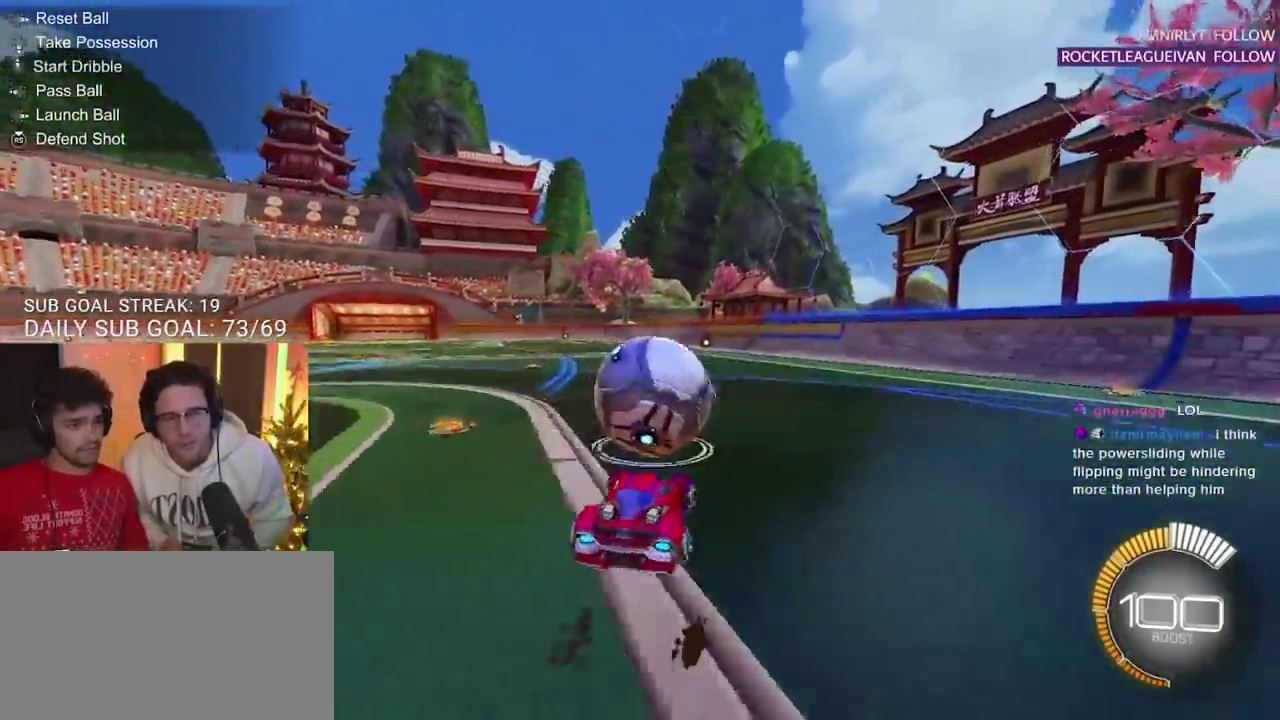
{"buttons": ["R2"], "left_stick": "center", "right_stick": "center", "events": [[67, "CROSS", "down"], [150, "left_stick", "center"], [183, "CROSS", "up"]]}
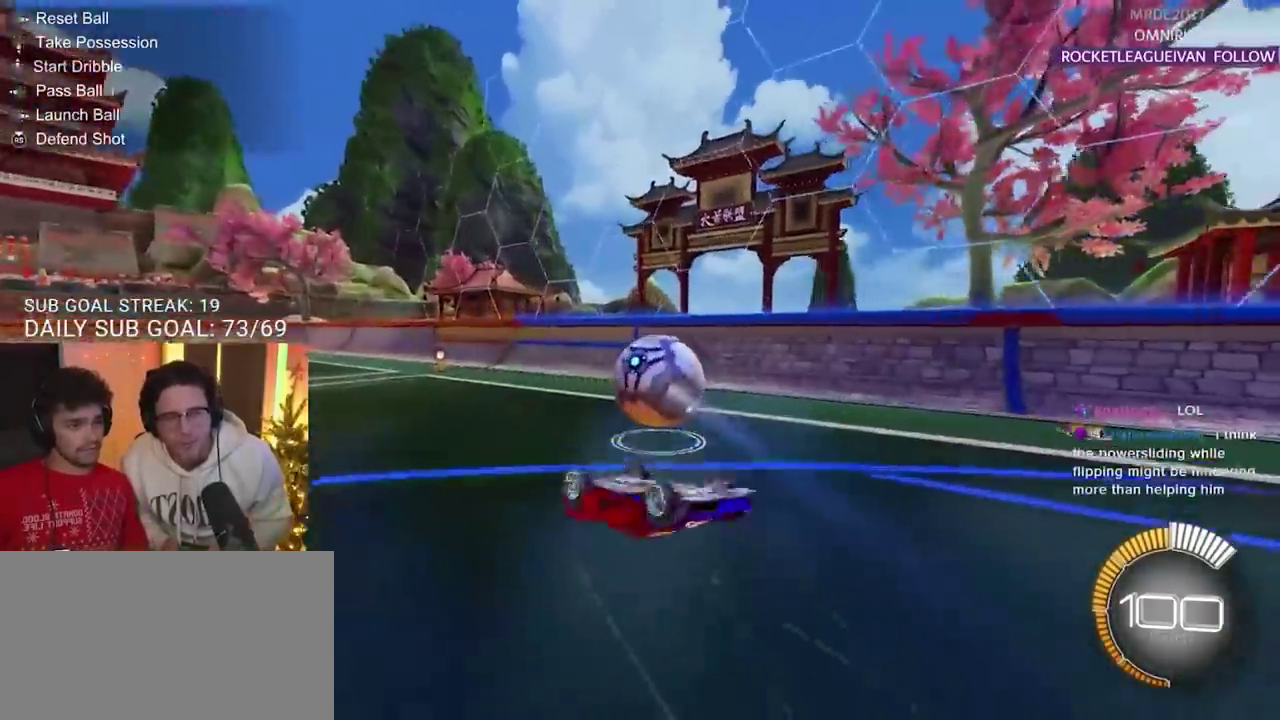
{"buttons": [], "left_stick": "center", "right_stick": "center", "events": [[383, "R2", "up"]]}
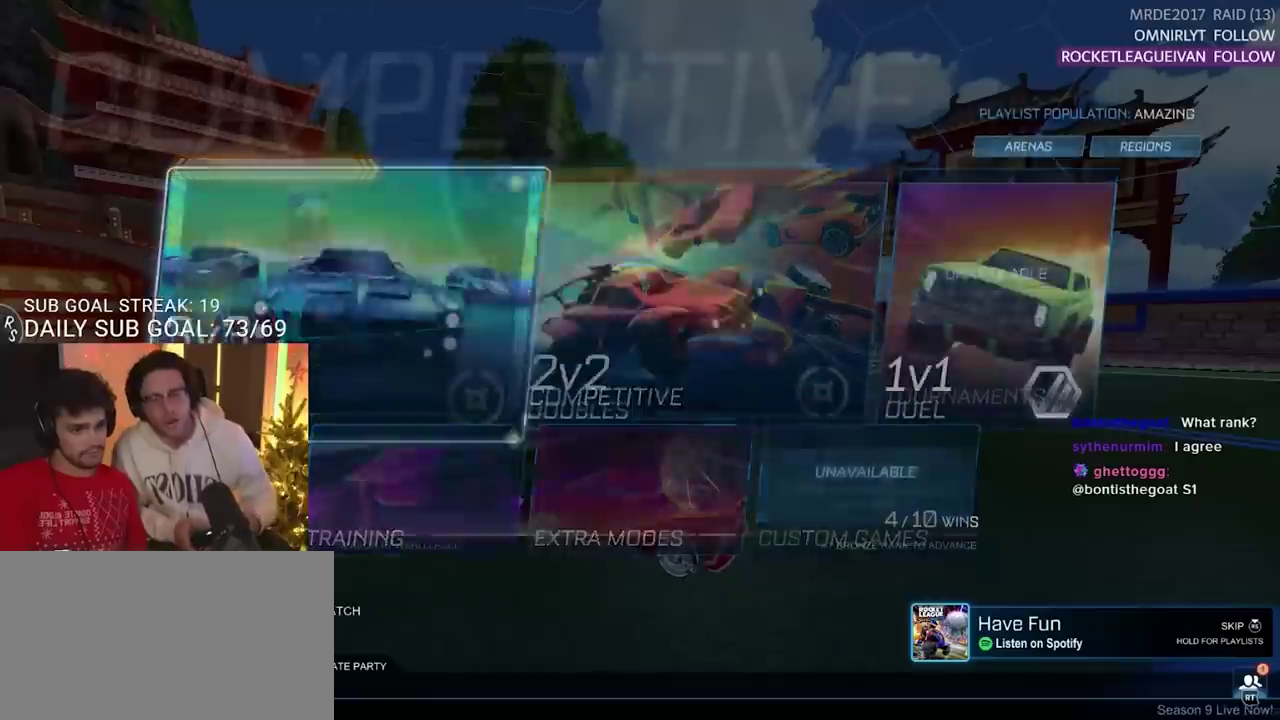
{"buttons": [], "left_stick": "center", "right_stick": "center", "events": [[267, "DPAD_RIGHT", "down"], [333, "DPAD_RIGHT", "up"]]}
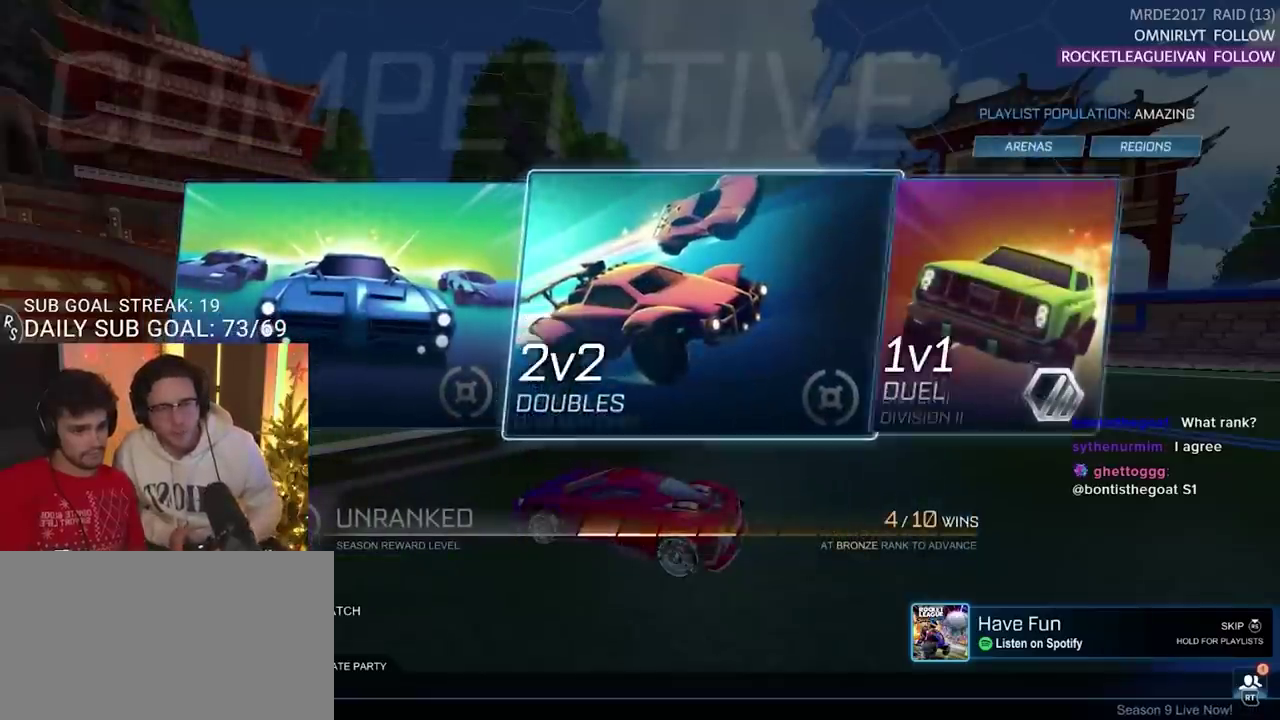
{"buttons": [], "left_stick": "center", "right_stick": "center", "events": [[17, "DPAD_RIGHT", "down"], [100, "DPAD_RIGHT", "up"]]}
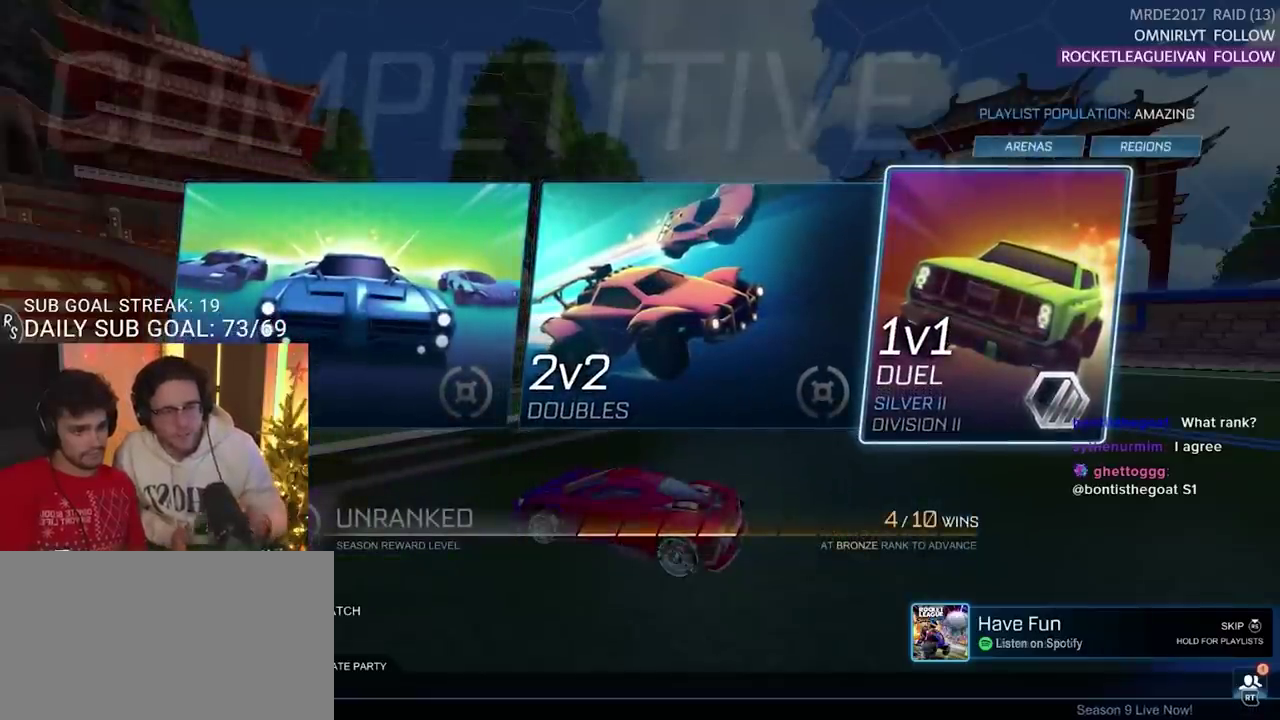
{"buttons": [], "left_stick": "center", "right_stick": "center", "events": [[50, "CROSS", "down"], [167, "CROSS", "up"]]}
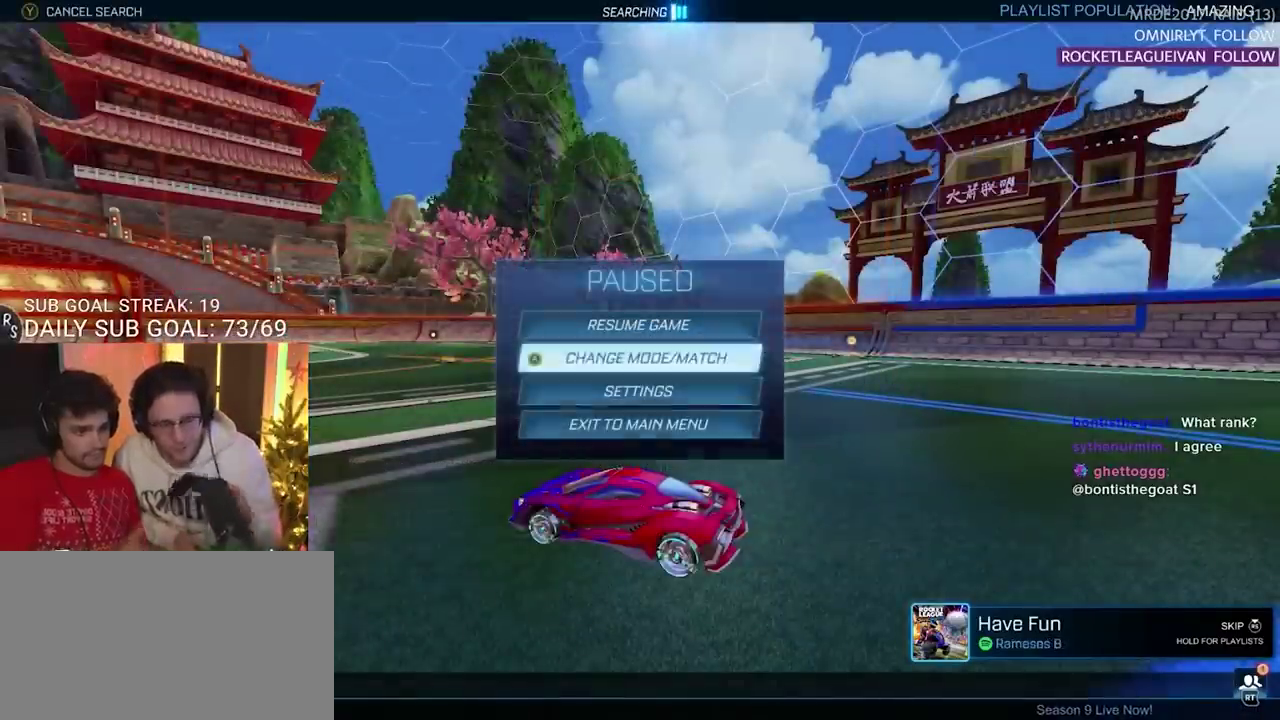
{"buttons": [], "left_stick": "center", "right_stick": "center", "events": []}
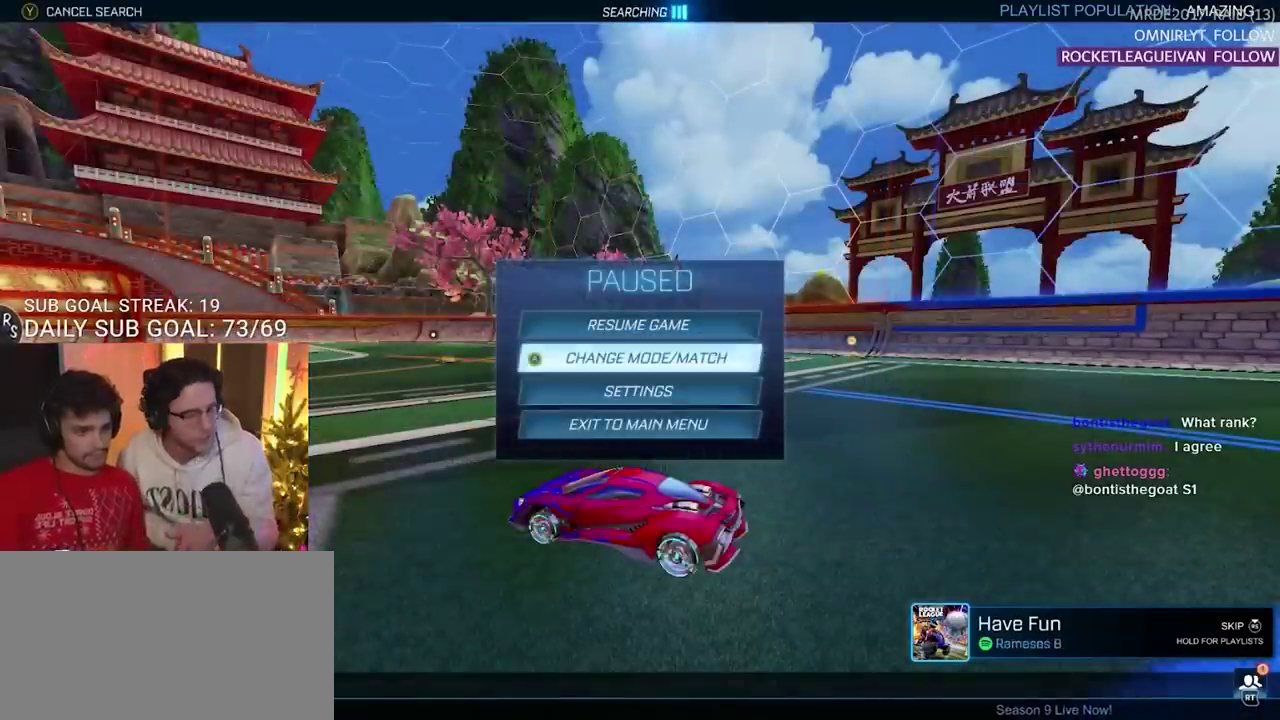
{"buttons": ["R2"], "left_stick": "center", "right_stick": "center", "events": [[383, "left_stick", "down"], [433, "R2", "down"], [433, "left_stick", "center"]]}
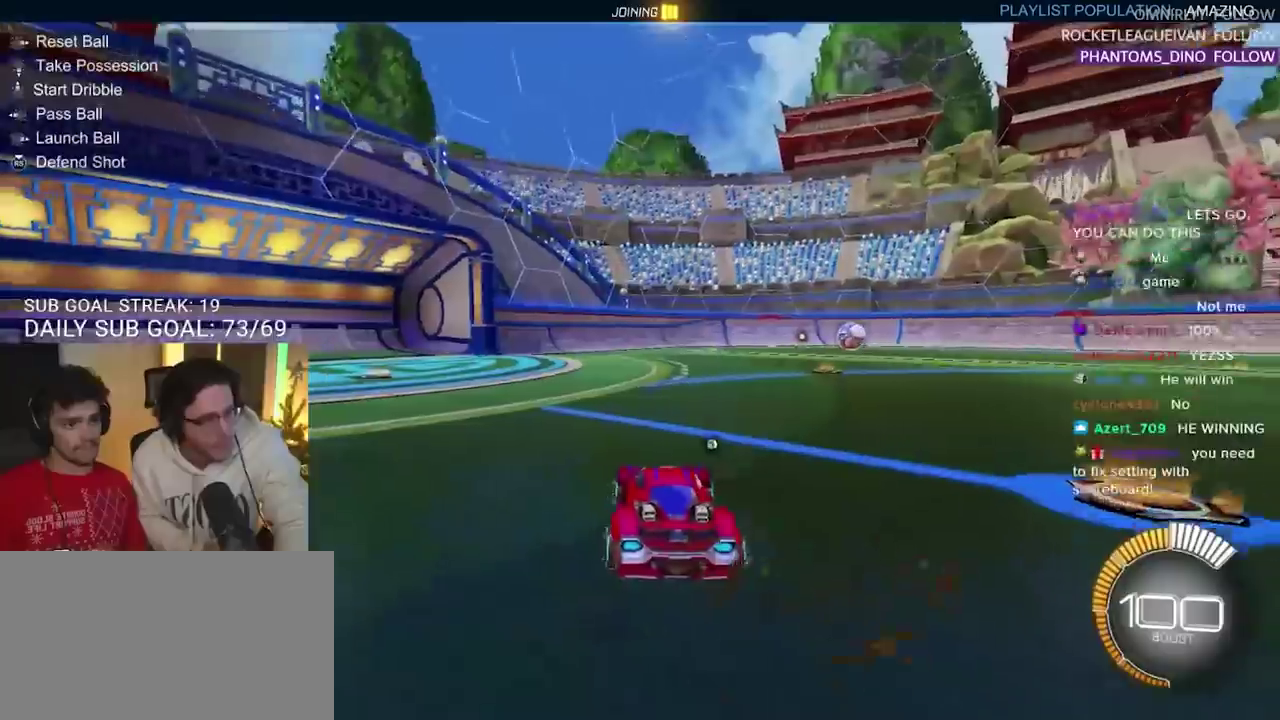
{"buttons": ["R2"], "left_stick": "left", "right_stick": "center", "events": [[33, "left_stick", "right"], [300, "left_stick", "center"], [433, "left_stick", "left"]]}
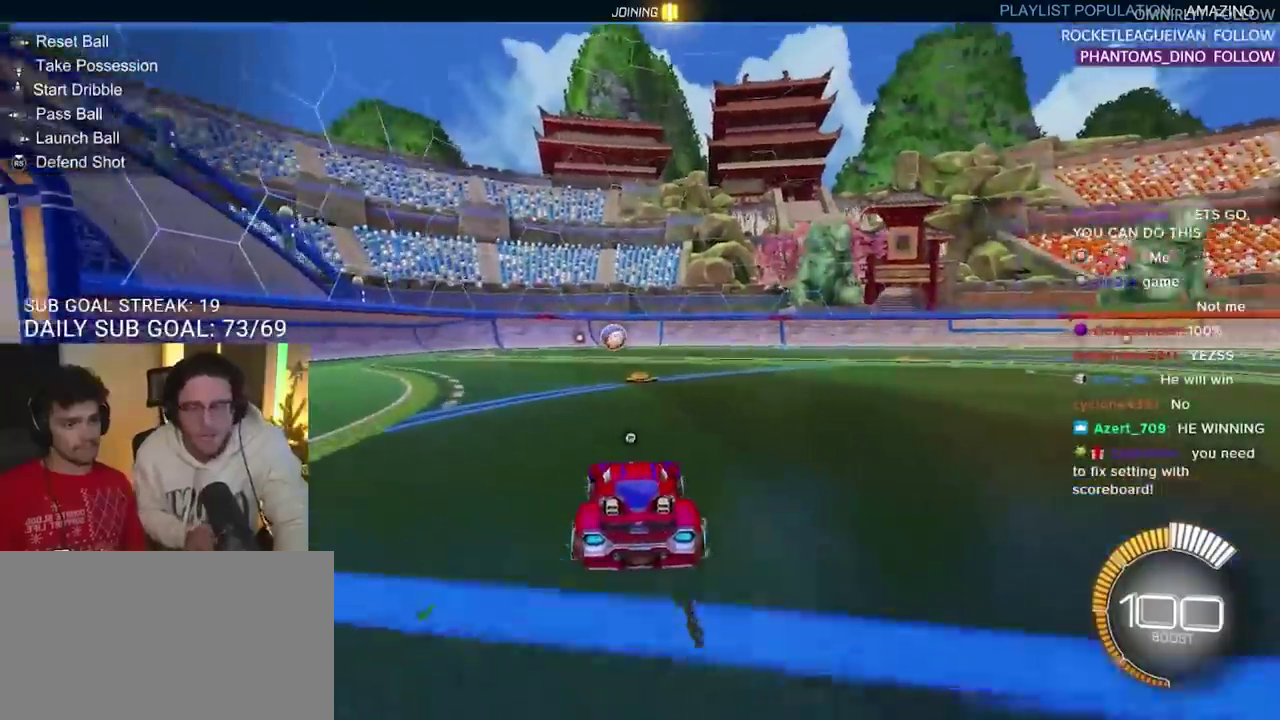
{"buttons": ["R2"], "left_stick": "down", "right_stick": "center", "events": [[67, "left_stick", "center"], [350, "left_stick", "down"]]}
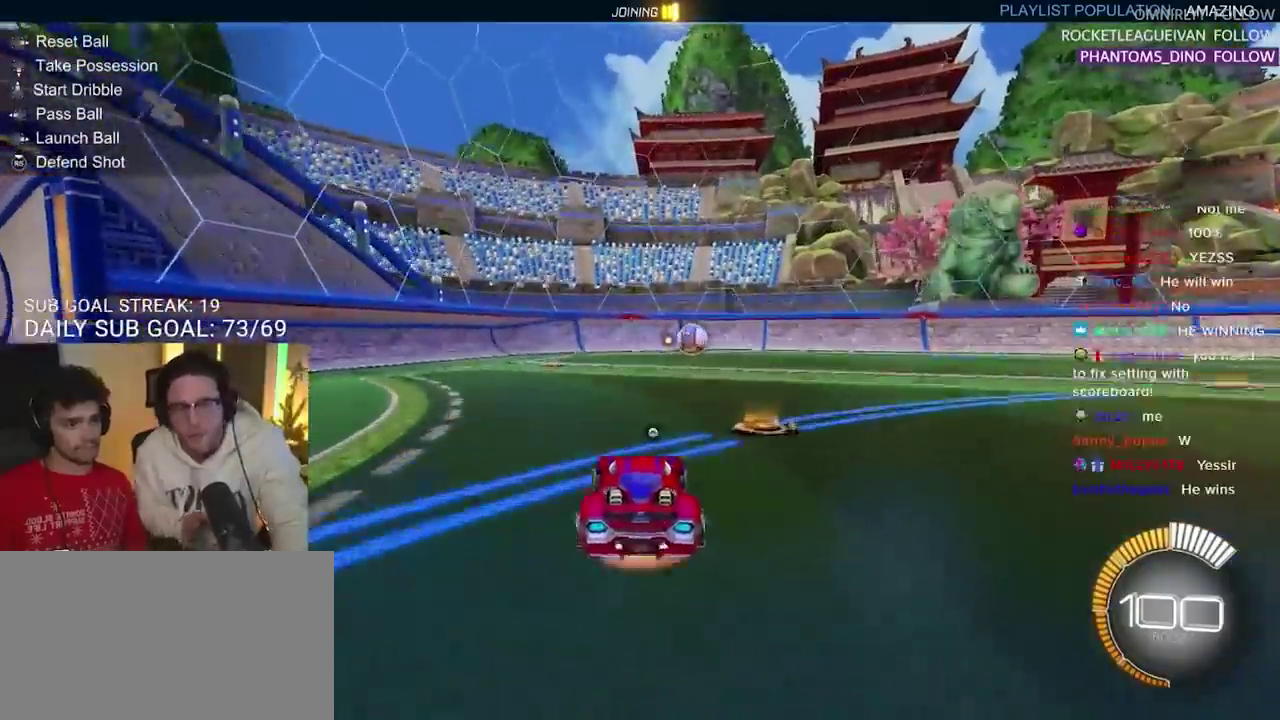
{"buttons": ["L1", "R2"], "left_stick": "up", "right_stick": "center", "events": [[17, "CROSS", "down"], [100, "CROSS", "up"], [183, "CROSS", "down"], [267, "CROSS", "up"], [383, "L1", "down"], [383, "left_stick", "up"]]}
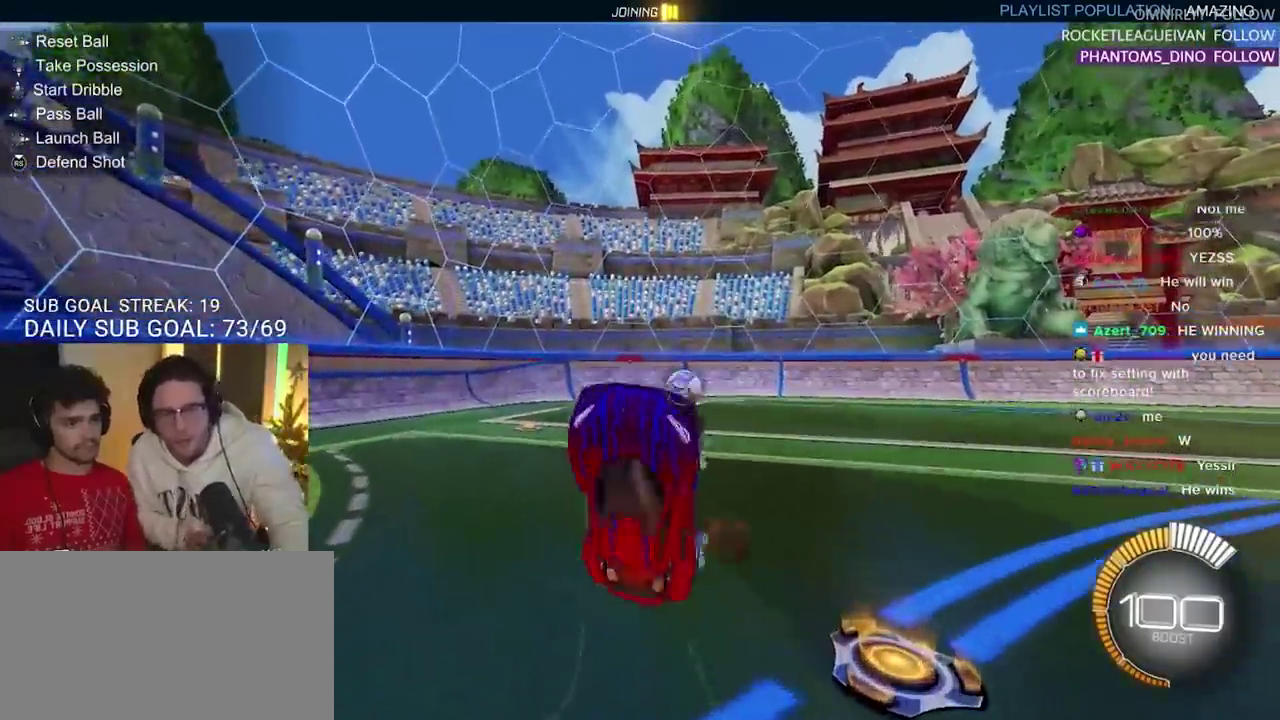
{"buttons": ["R2"], "left_stick": "center", "right_stick": "center", "events": [[33, "R2", "up"], [117, "R2", "down"], [267, "left_stick", "up-right"], [333, "L1", "up"], [450, "left_stick", "center"]]}
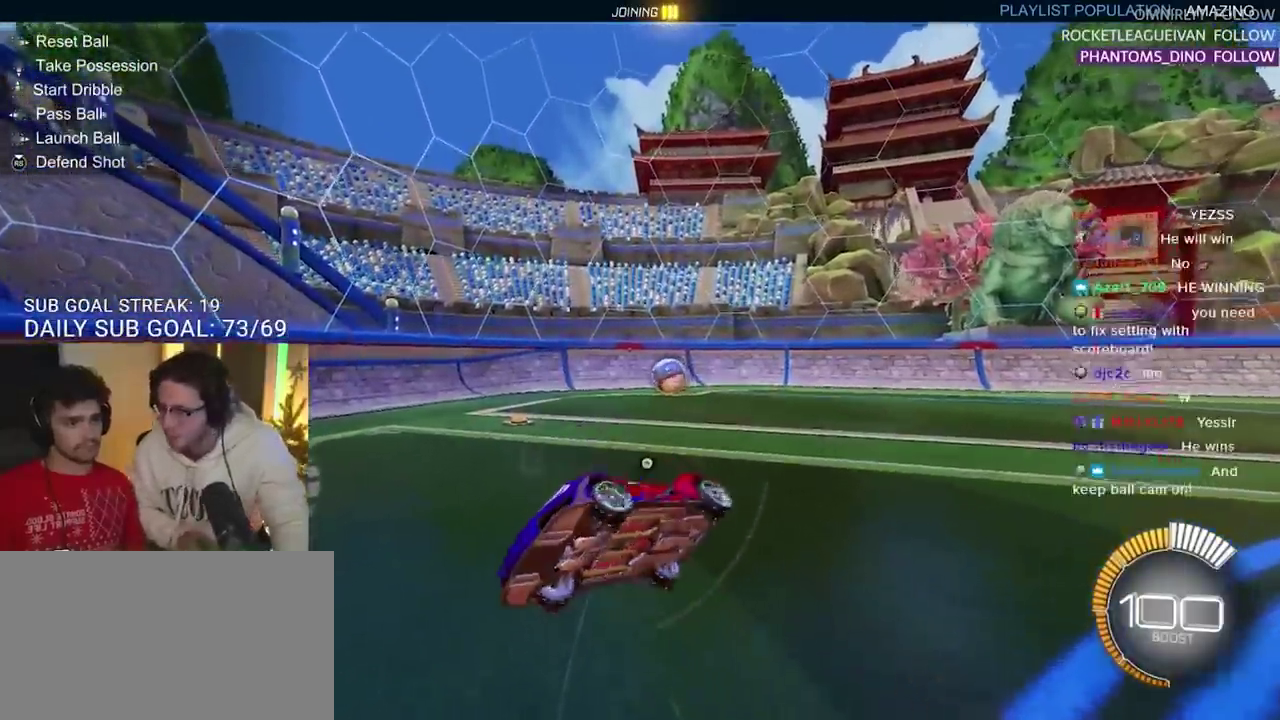
{"buttons": ["CIRCLE", "R2"], "left_stick": "left", "right_stick": "center", "events": [[100, "CIRCLE", "down"], [167, "left_stick", "left"]]}
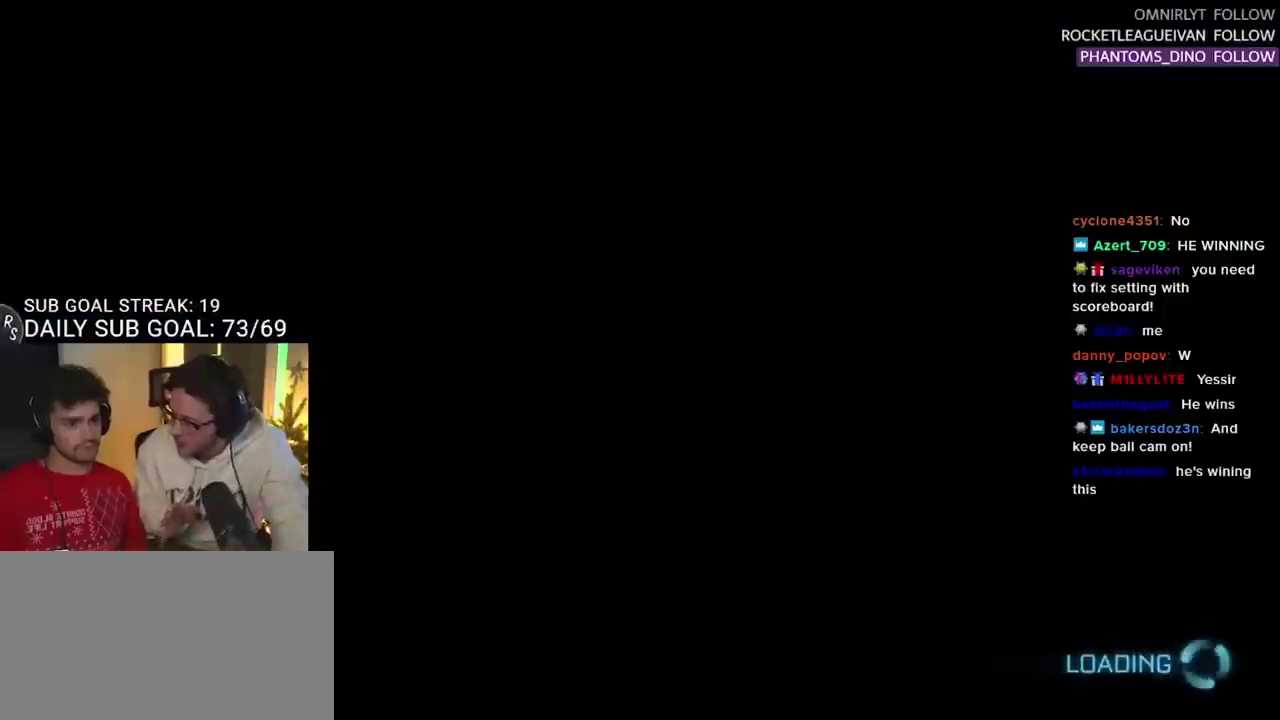
{"buttons": ["R2"], "left_stick": "center", "right_stick": "center", "events": [[200, "CIRCLE", "up"], [217, "left_stick", "center"]]}
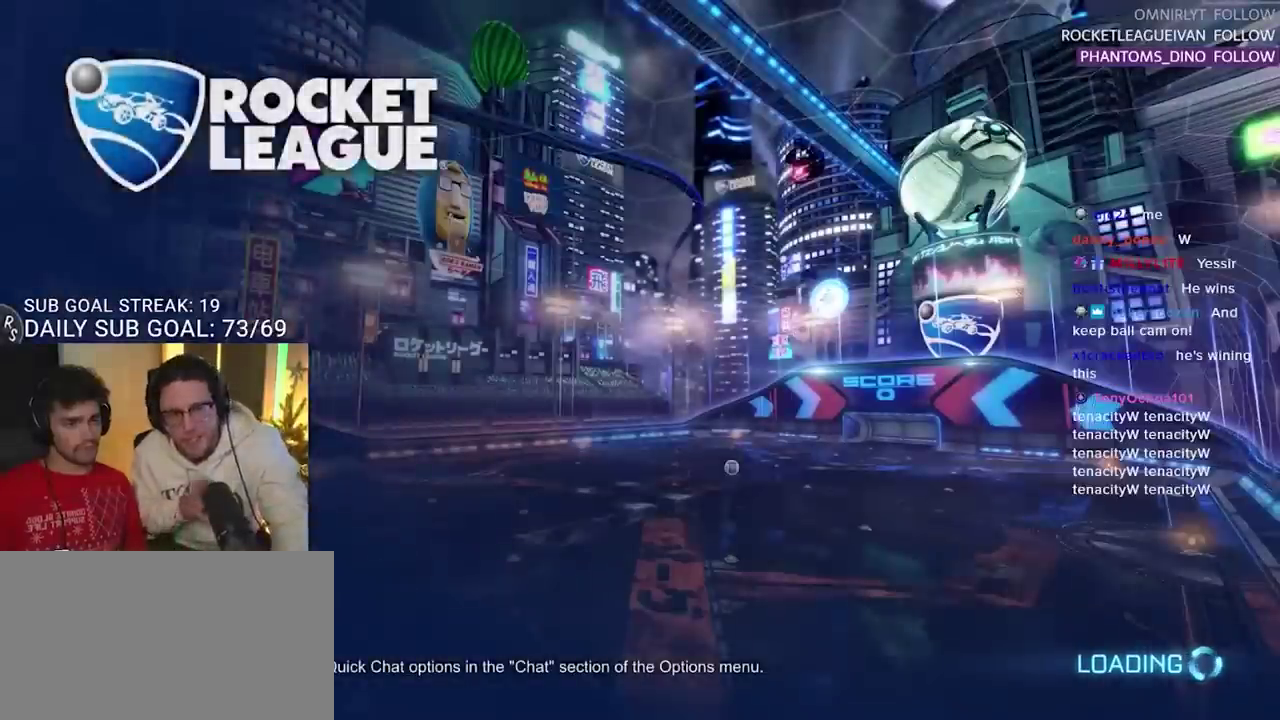
{"buttons": [], "left_stick": "center", "right_stick": "center", "events": [[33, "R2", "up"], [167, "R2", "down"], [400, "R2", "up"]]}